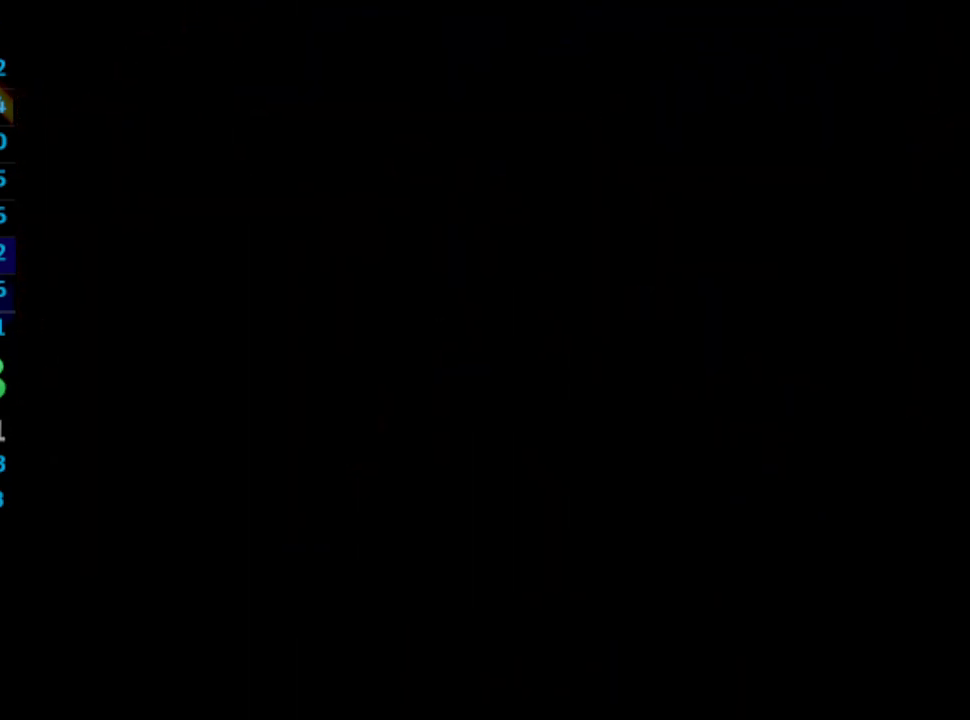
Gameplay with a controller (PlayStation layout); each line is a JSON object with the inputs held at the frame after it. "events" lists button and stick changes between this image and that frame as [ms after this image, input, new state], when the widget could be followed in between. Not read: HOME L3 R3.
{"buttons": [], "left_stick": "center", "right_stick": "center", "events": []}
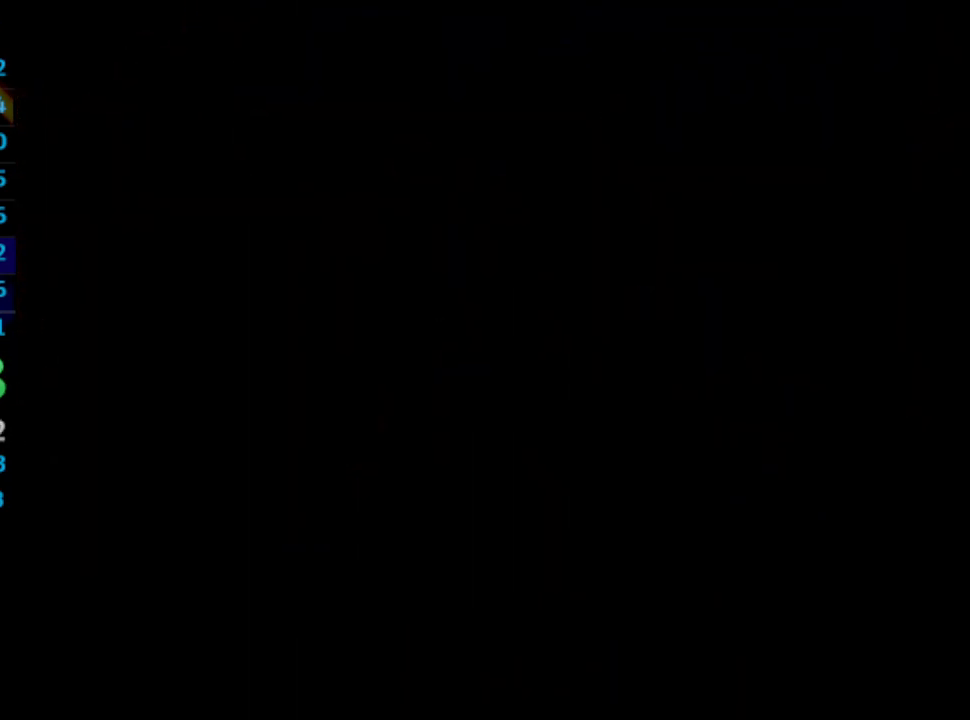
{"buttons": [], "left_stick": "center", "right_stick": "center", "events": []}
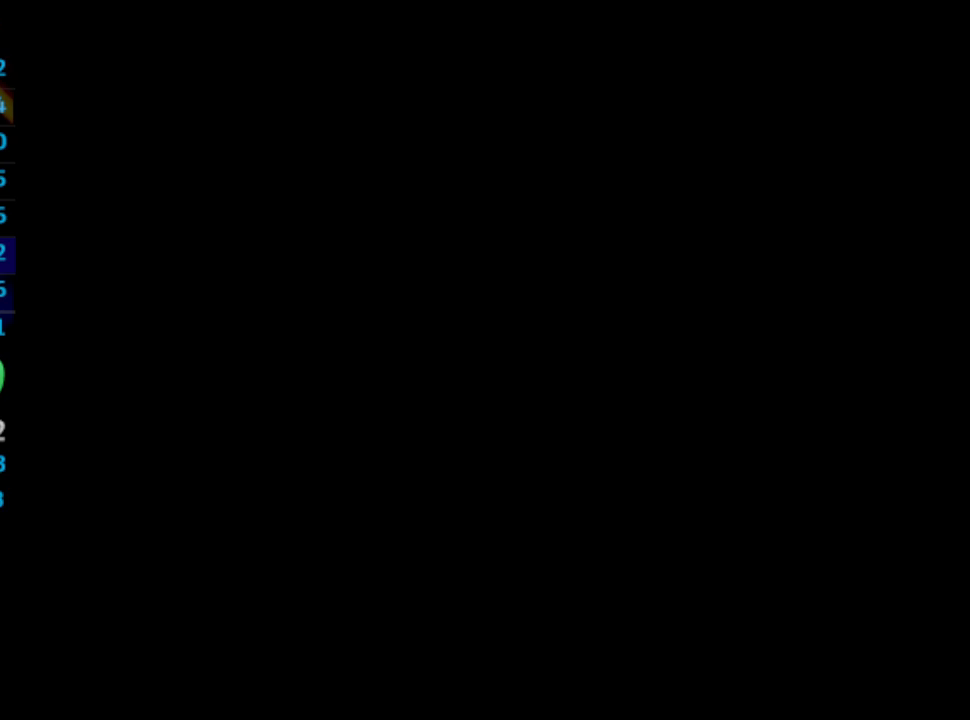
{"buttons": [], "left_stick": "center", "right_stick": "center", "events": []}
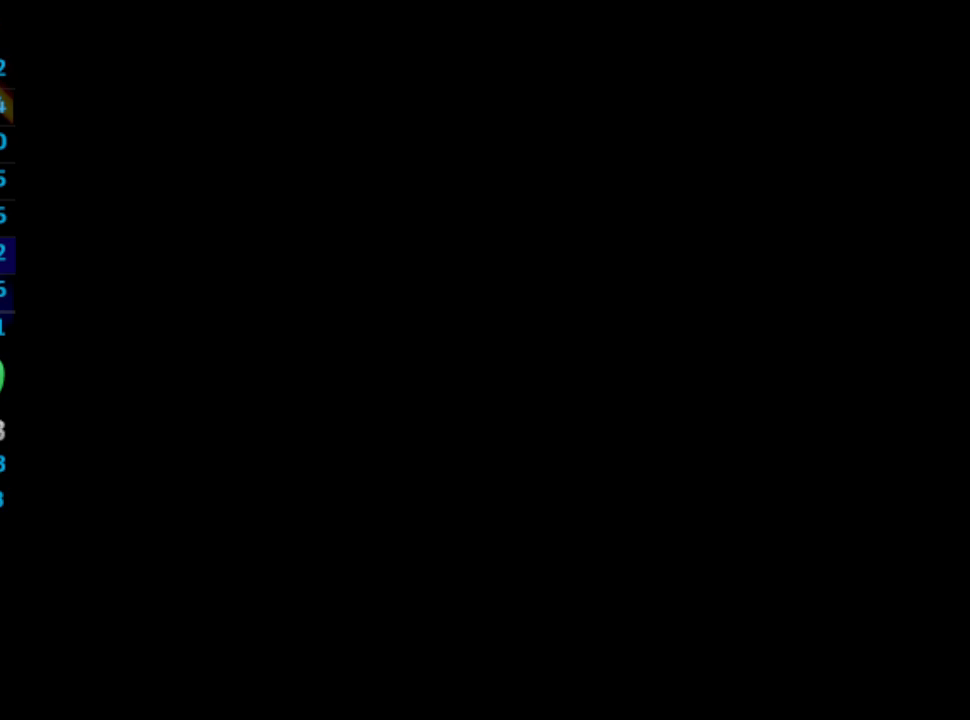
{"buttons": [], "left_stick": "center", "right_stick": "center", "events": []}
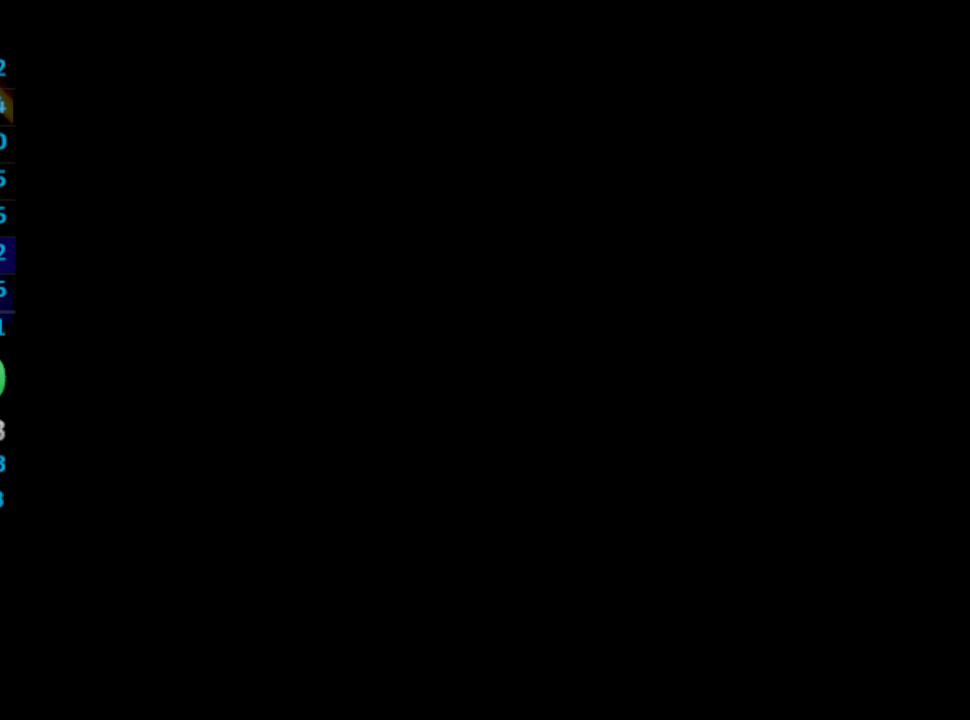
{"buttons": ["R1"], "left_stick": "center", "right_stick": "center", "events": [[217, "R1", "down"]]}
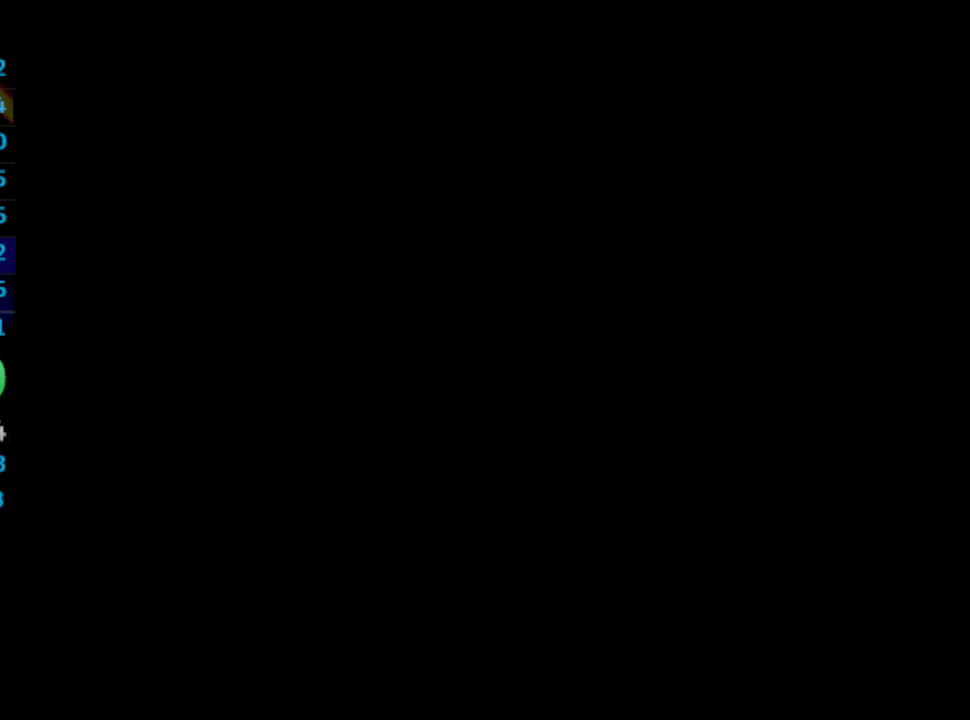
{"buttons": ["R1"], "left_stick": "center", "right_stick": "center", "events": []}
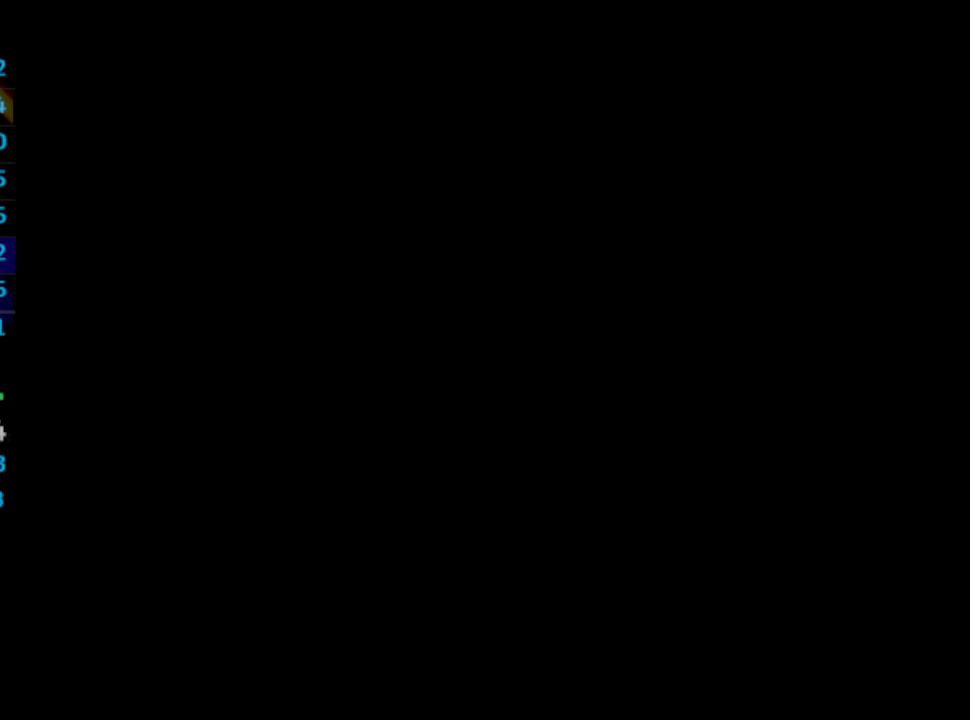
{"buttons": ["R1", "DPAD_RIGHT"], "left_stick": "center", "right_stick": "center", "events": [[333, "DPAD_RIGHT", "down"], [383, "DPAD_RIGHT", "up"], [400, "DPAD_RIGHT", "down"], [433, "DPAD_RIGHT", "up"], [433, "R1", "up"], [467, "DPAD_RIGHT", "down"], [467, "R1", "down"]]}
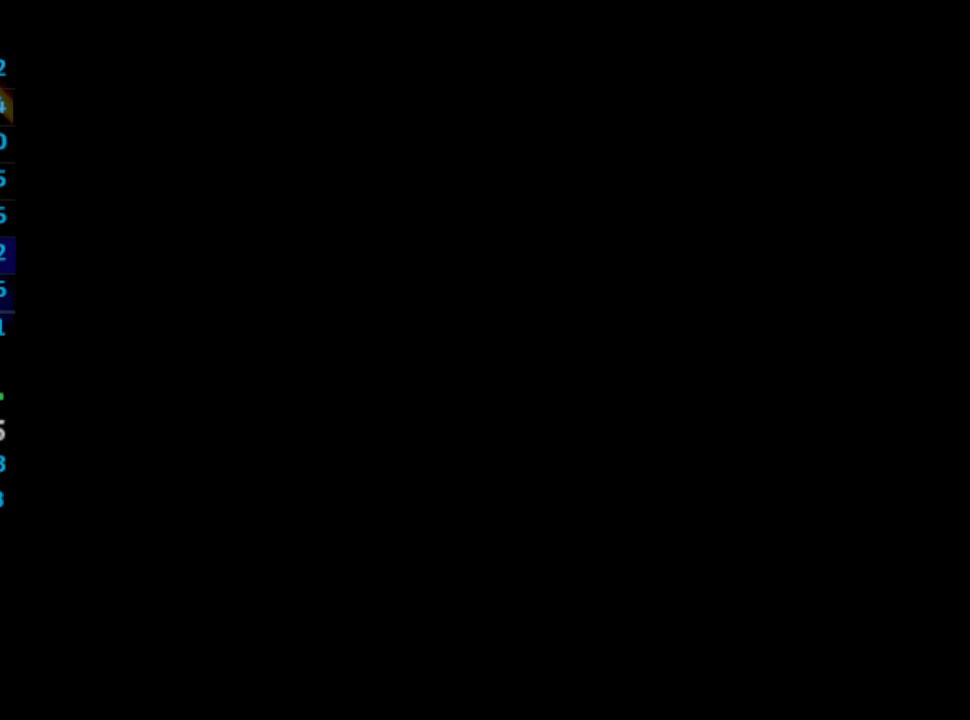
{"buttons": ["R1"], "left_stick": "center", "right_stick": "center", "events": [[150, "DPAD_RIGHT", "up"]]}
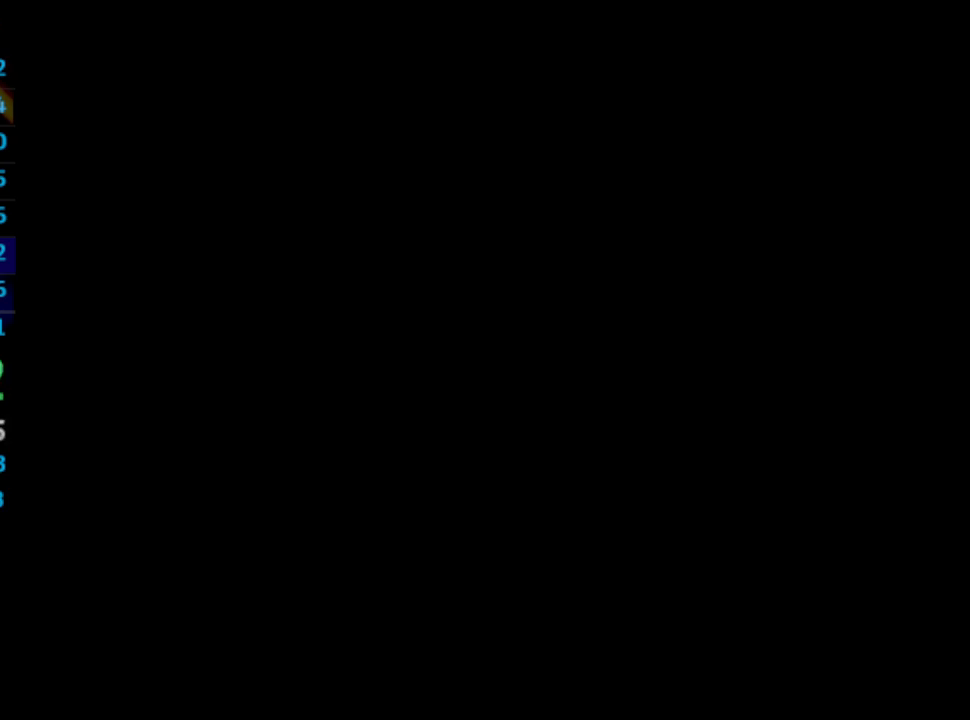
{"buttons": ["R1"], "left_stick": "center", "right_stick": "center", "events": [[117, "DPAD_RIGHT", "down"], [133, "DPAD_RIGHT", "up"], [200, "DPAD_RIGHT", "down"], [250, "DPAD_RIGHT", "up"], [367, "DPAD_RIGHT", "down"], [417, "DPAD_RIGHT", "up"], [467, "DPAD_RIGHT", "down"], [500, "DPAD_RIGHT", "up"]]}
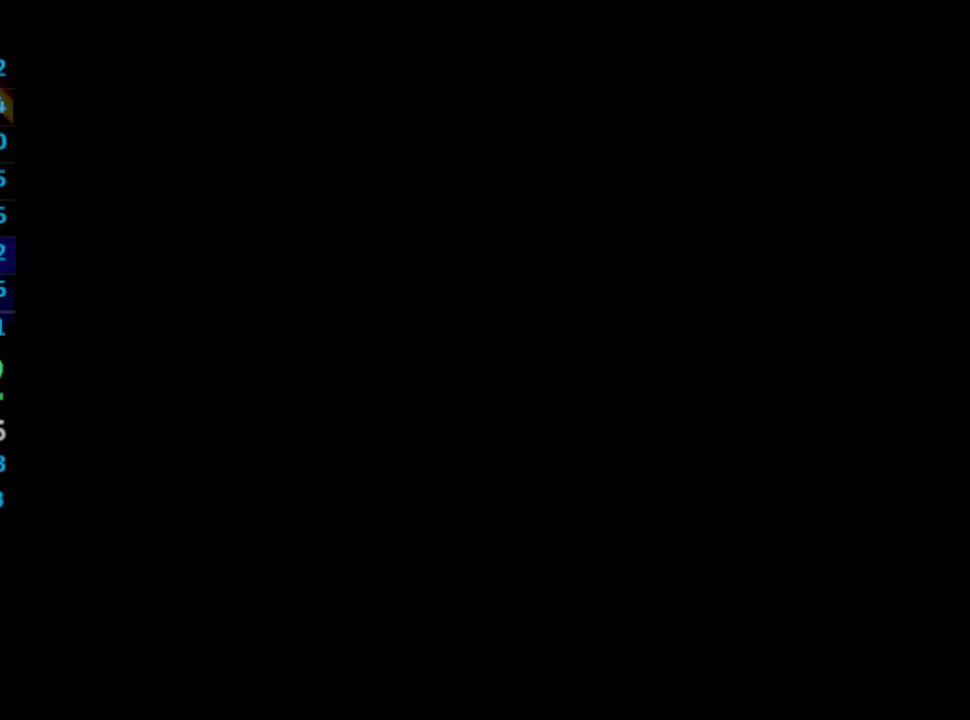
{"buttons": ["R1"], "left_stick": "center", "right_stick": "center", "events": [[50, "DPAD_RIGHT", "down"], [117, "DPAD_RIGHT", "up"], [167, "DPAD_RIGHT", "down"], [183, "DPAD_RIGHT", "up"], [383, "DPAD_RIGHT", "down"], [400, "DPAD_RIGHT", "up"], [450, "DPAD_RIGHT", "down"], [500, "DPAD_RIGHT", "up"]]}
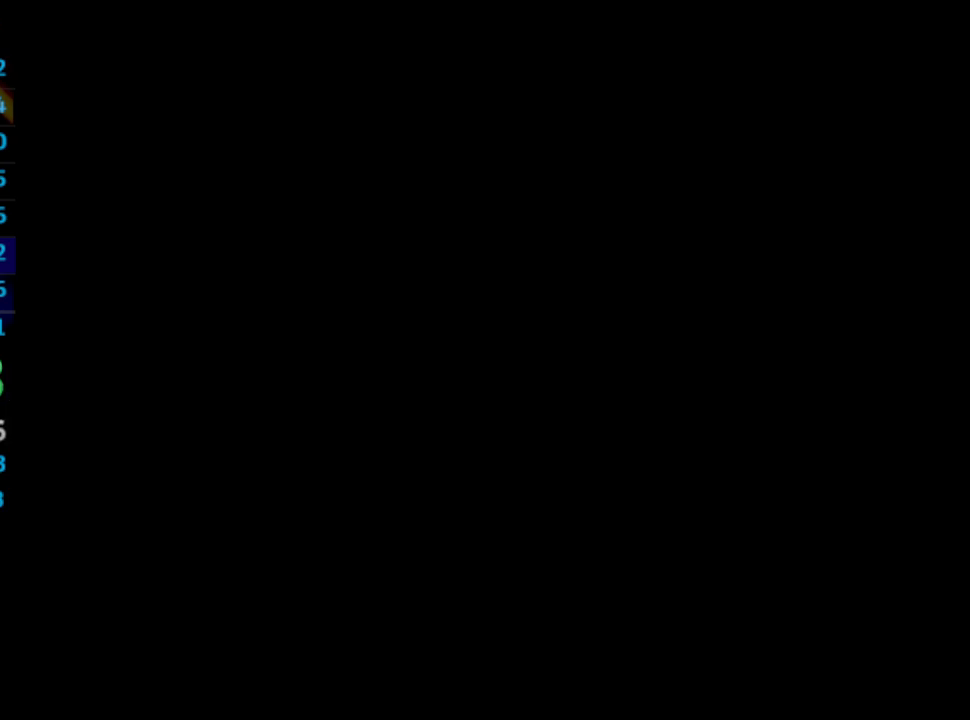
{"buttons": ["DPAD_RIGHT"], "left_stick": "center", "right_stick": "center", "events": [[117, "DPAD_RIGHT", "down"], [217, "DPAD_RIGHT", "up"], [267, "DPAD_RIGHT", "down"], [383, "DPAD_RIGHT", "up"], [400, "DPAD_RIGHT", "down"], [400, "R1", "up"], [450, "DPAD_RIGHT", "up"], [450, "R1", "down"], [500, "DPAD_RIGHT", "down"], [500, "R1", "up"]]}
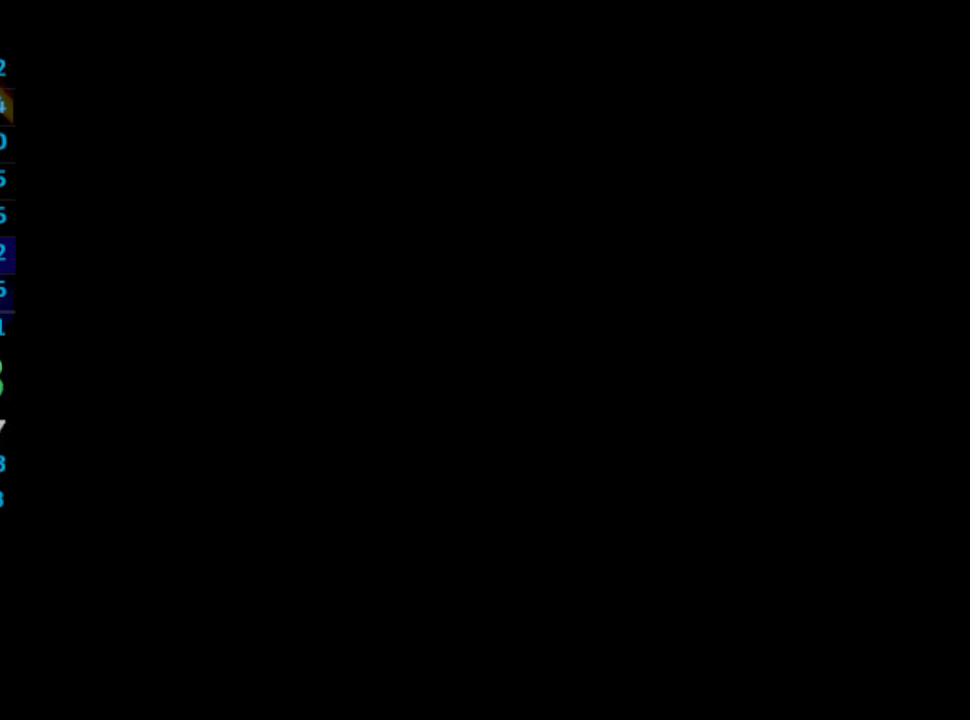
{"buttons": ["R1", "DPAD_RIGHT"], "left_stick": "center", "right_stick": "center", "events": [[50, "DPAD_RIGHT", "up"], [83, "DPAD_RIGHT", "down"], [133, "DPAD_RIGHT", "up"], [183, "DPAD_RIGHT", "down"], [233, "DPAD_RIGHT", "up"], [250, "R1", "down"], [300, "DPAD_RIGHT", "down"], [300, "R1", "up"], [317, "R1", "down"], [333, "DPAD_RIGHT", "up"], [367, "DPAD_RIGHT", "down"]]}
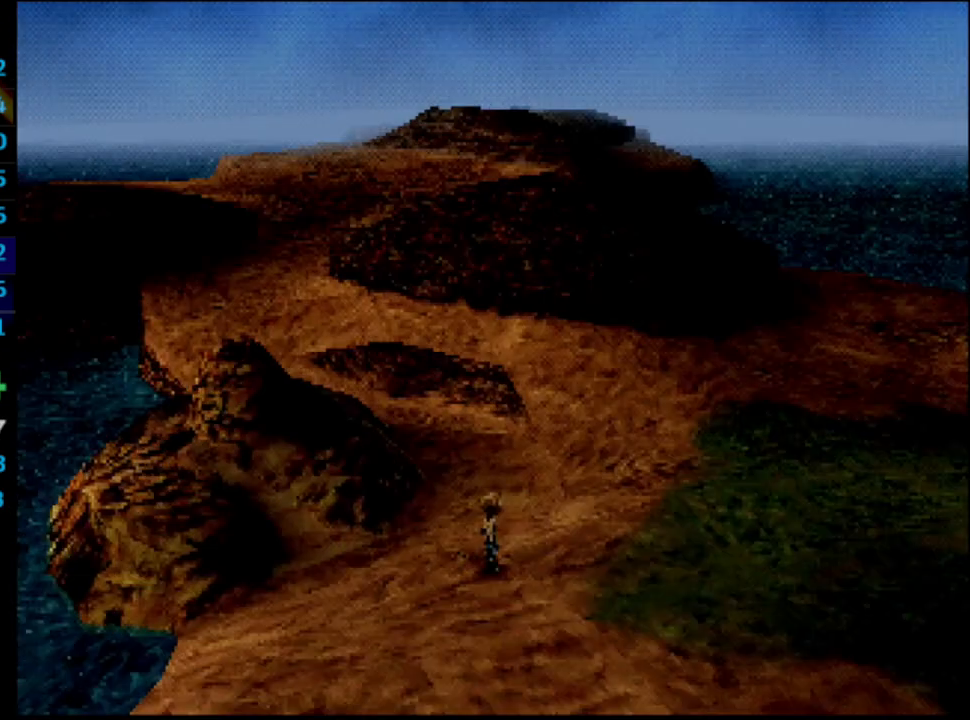
{"buttons": ["R1", "DPAD_RIGHT"], "left_stick": "center", "right_stick": "center", "events": [[333, "DPAD_RIGHT", "up"], [333, "DPAD_UP", "down"], [450, "DPAD_RIGHT", "down"], [450, "DPAD_UP", "up"]]}
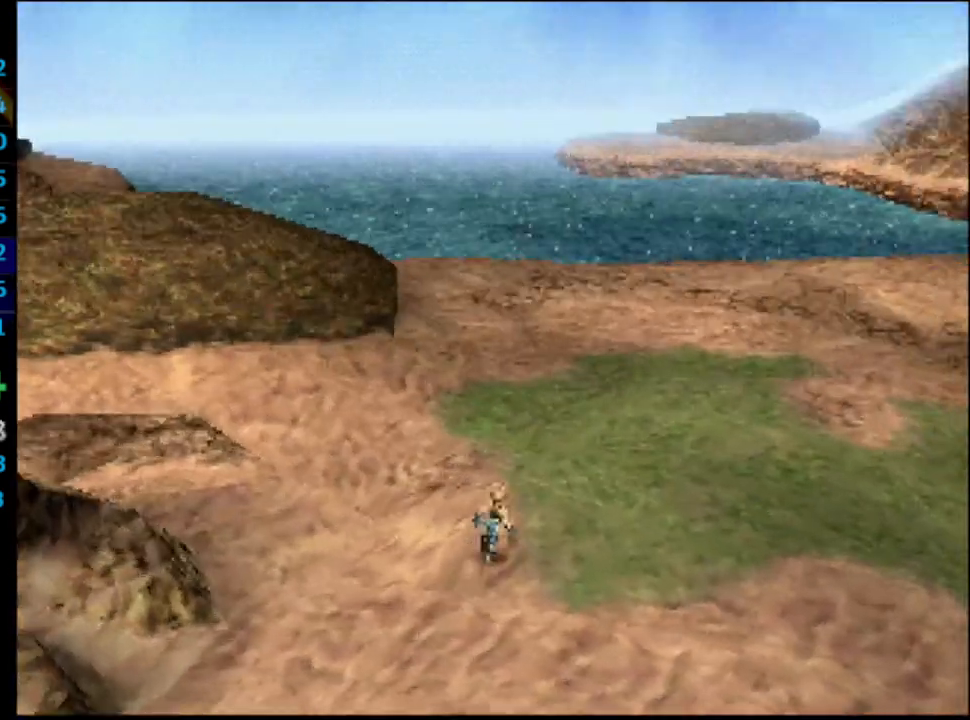
{"buttons": ["R1", "DPAD_UP"], "left_stick": "center", "right_stick": "center", "events": [[17, "DPAD_UP", "down"], [33, "DPAD_UP", "up"], [100, "DPAD_RIGHT", "up"], [100, "DPAD_UP", "down"]]}
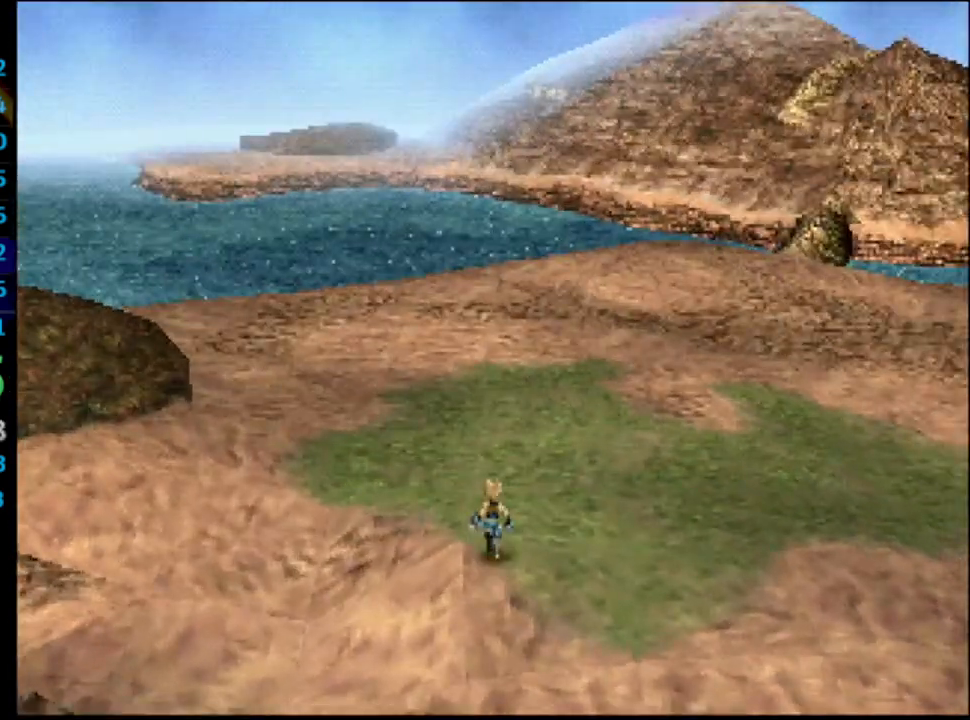
{"buttons": ["DPAD_UP"], "left_stick": "center", "right_stick": "center", "events": [[200, "DPAD_UP", "up"], [283, "DPAD_UP", "down"], [400, "R1", "up"]]}
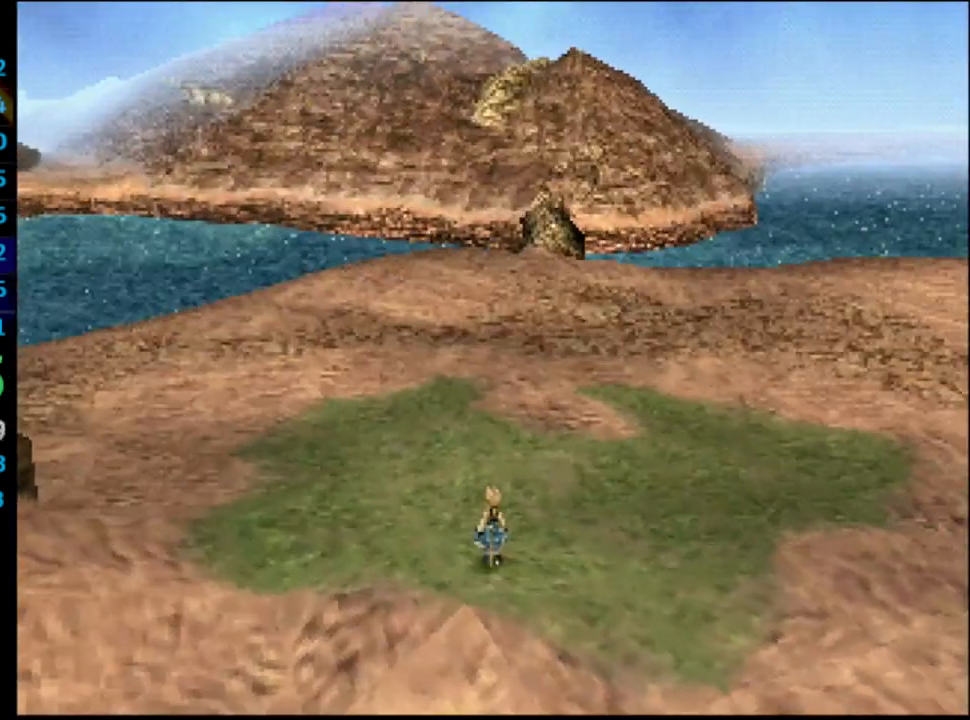
{"buttons": ["DPAD_UP"], "left_stick": "center", "right_stick": "center", "events": [[117, "R1", "down"], [233, "R1", "up"]]}
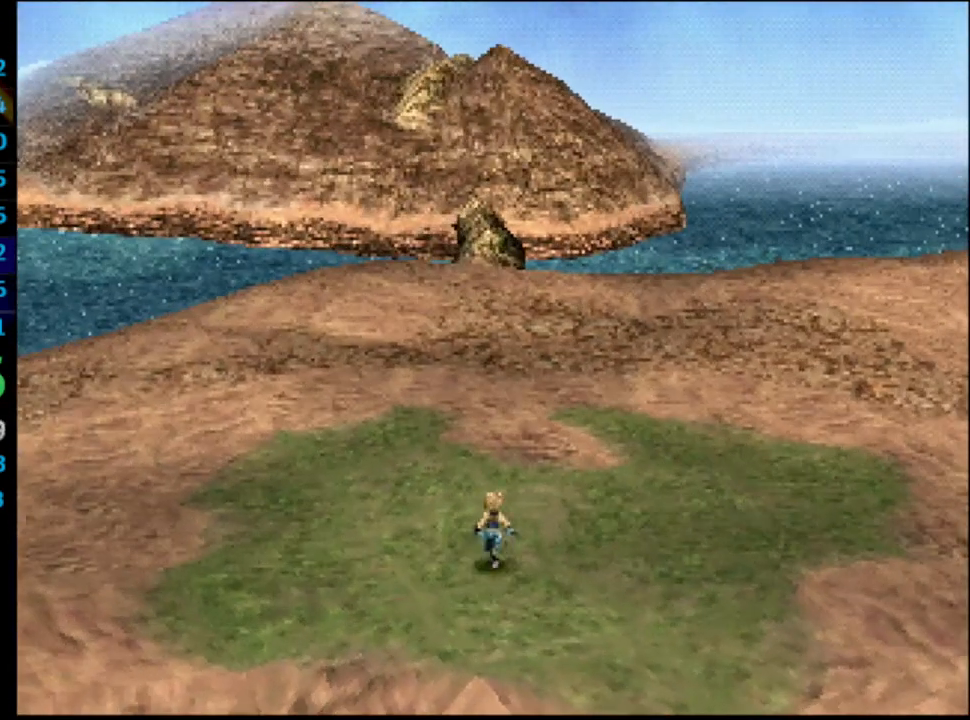
{"buttons": ["DPAD_UP"], "left_stick": "center", "right_stick": "center", "events": [[133, "DPAD_UP", "up"], [267, "DPAD_UP", "down"], [333, "DPAD_UP", "up"], [383, "DPAD_UP", "down"], [433, "DPAD_UP", "up"], [500, "DPAD_UP", "down"]]}
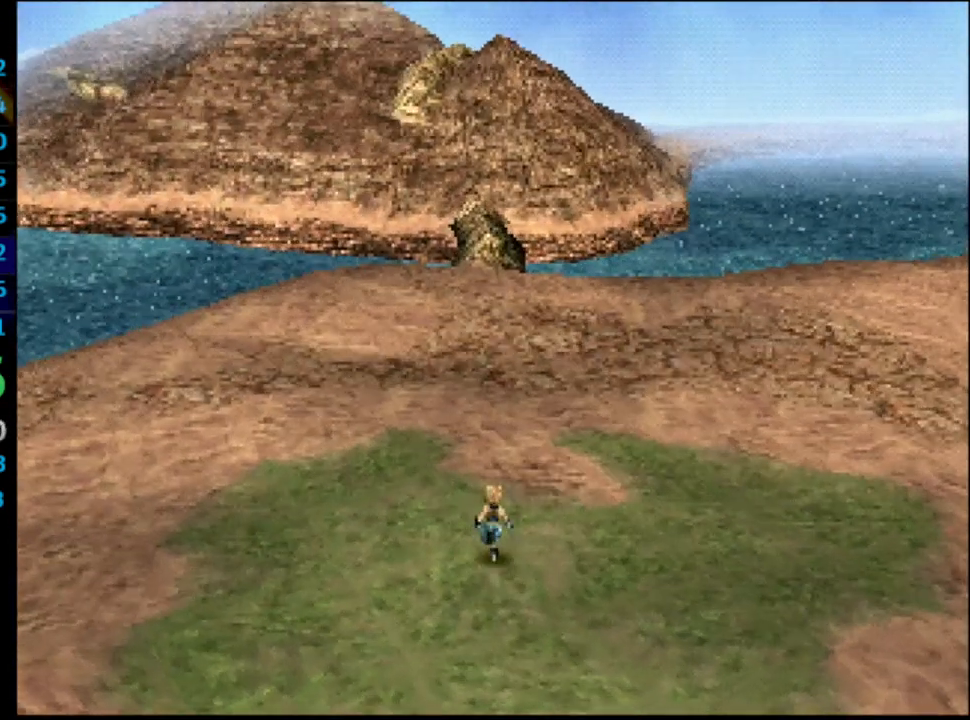
{"buttons": ["DPAD_UP"], "left_stick": "center", "right_stick": "center", "events": [[50, "DPAD_UP", "up"], [100, "DPAD_UP", "down"], [150, "DPAD_UP", "up"], [233, "DPAD_RIGHT", "down"], [250, "DPAD_RIGHT", "up"], [283, "DPAD_UP", "down"], [333, "DPAD_UP", "up"], [400, "DPAD_UP", "down"], [450, "DPAD_UP", "up"], [500, "DPAD_UP", "down"]]}
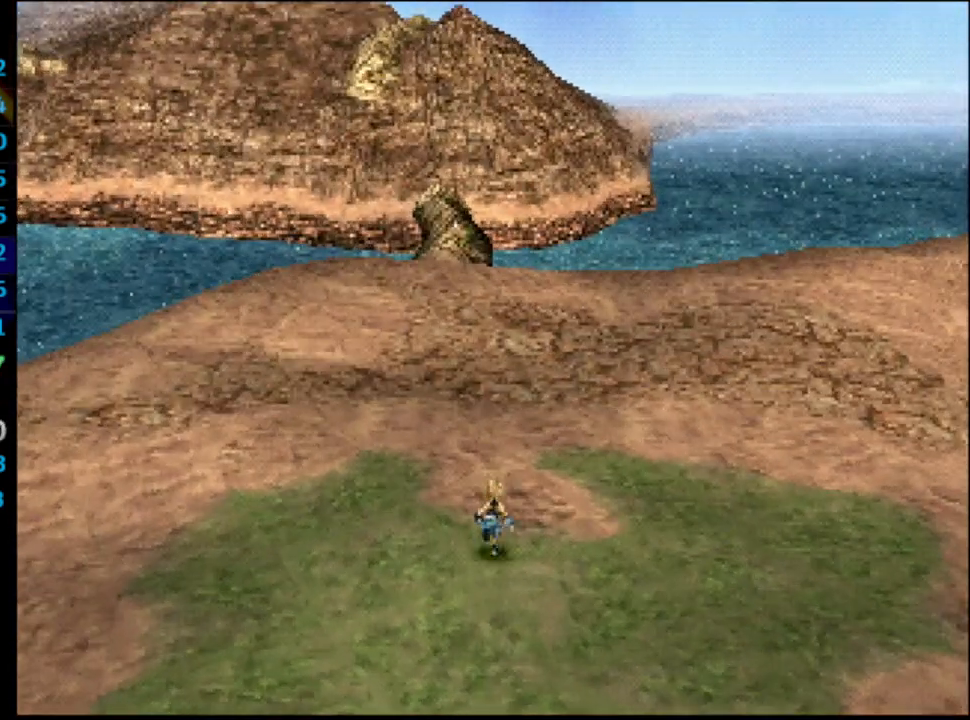
{"buttons": [], "left_stick": "center", "right_stick": "center", "events": [[50, "DPAD_UP", "up"], [100, "DPAD_UP", "down"], [500, "DPAD_UP", "up"]]}
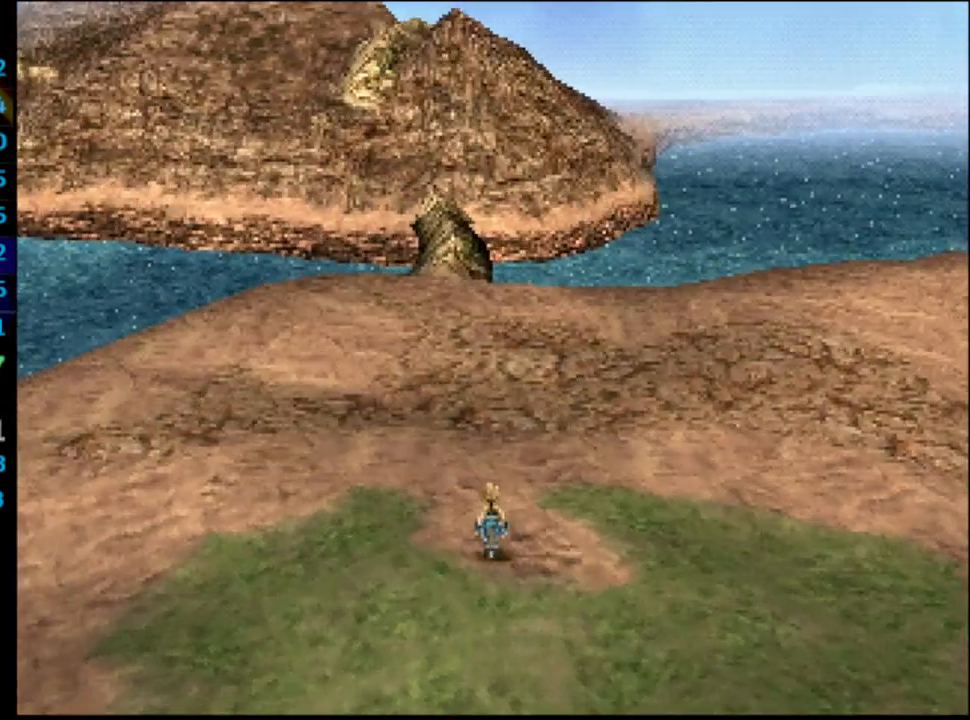
{"buttons": ["L1", "DPAD_UP"], "left_stick": "center", "right_stick": "center", "events": [[50, "DPAD_UP", "down"], [200, "DPAD_UP", "up"], [250, "DPAD_UP", "down"], [300, "DPAD_UP", "up"], [433, "DPAD_UP", "down"], [433, "L1", "down"]]}
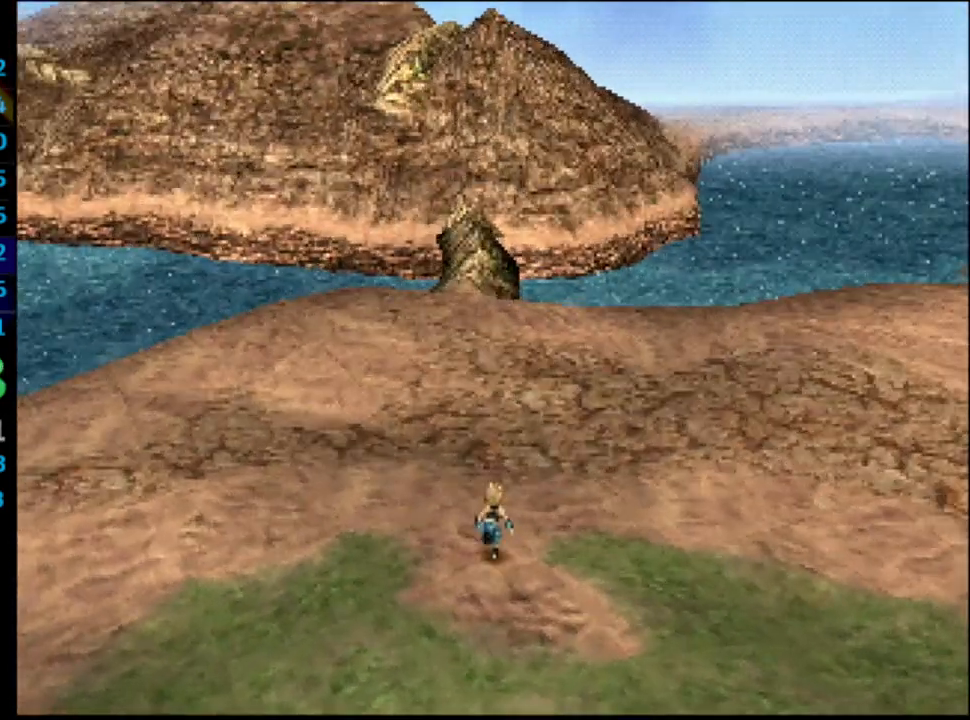
{"buttons": ["R1", "DPAD_UP"], "left_stick": "center", "right_stick": "center", "events": [[83, "DPAD_UP", "up"], [83, "L1", "up"], [133, "DPAD_UP", "down"], [267, "DPAD_UP", "up"], [333, "DPAD_UP", "down"], [467, "R1", "down"]]}
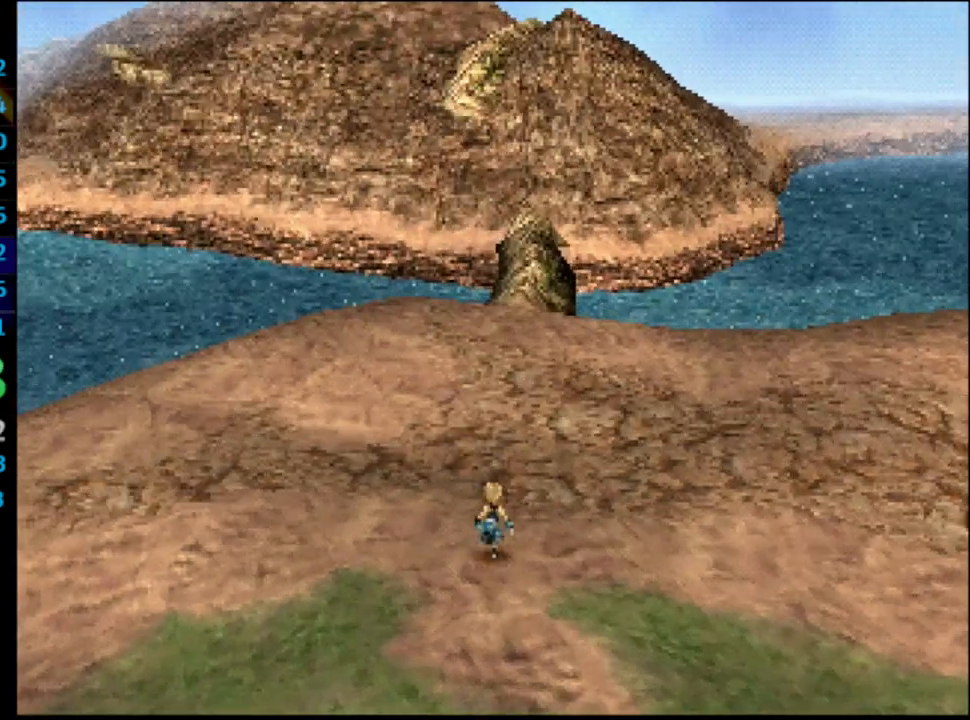
{"buttons": [], "left_stick": "center", "right_stick": "center", "events": [[33, "DPAD_UP", "up"], [33, "R1", "up"], [267, "DPAD_UP", "down"], [317, "DPAD_UP", "up"]]}
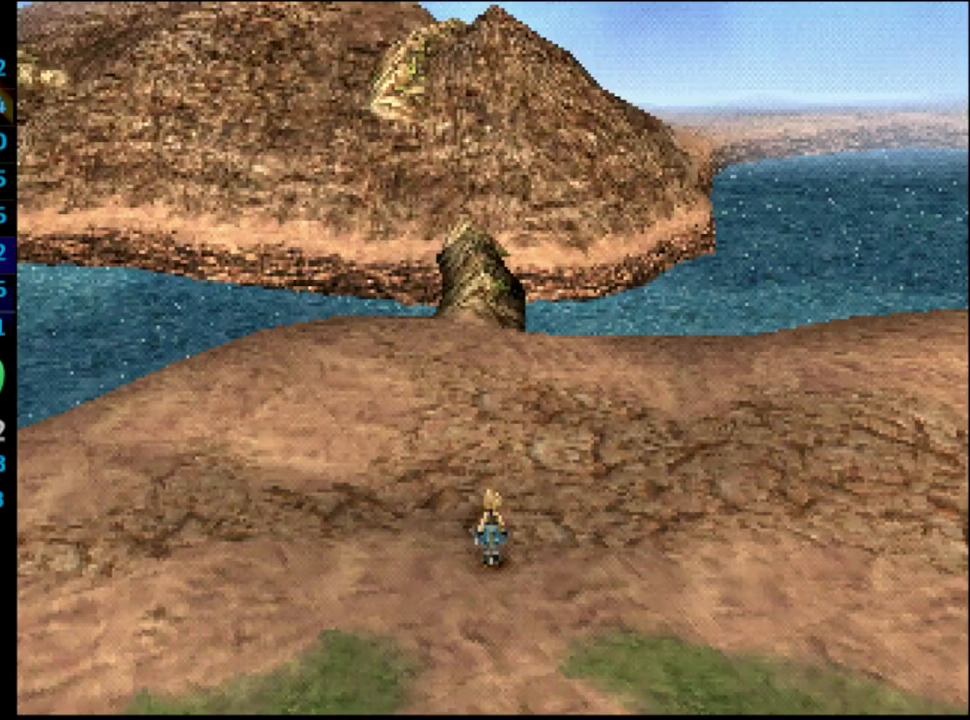
{"buttons": ["DPAD_UP"], "left_stick": "center", "right_stick": "center", "events": [[17, "DPAD_UP", "down"], [250, "DPAD_UP", "up"], [283, "DPAD_UP", "down"]]}
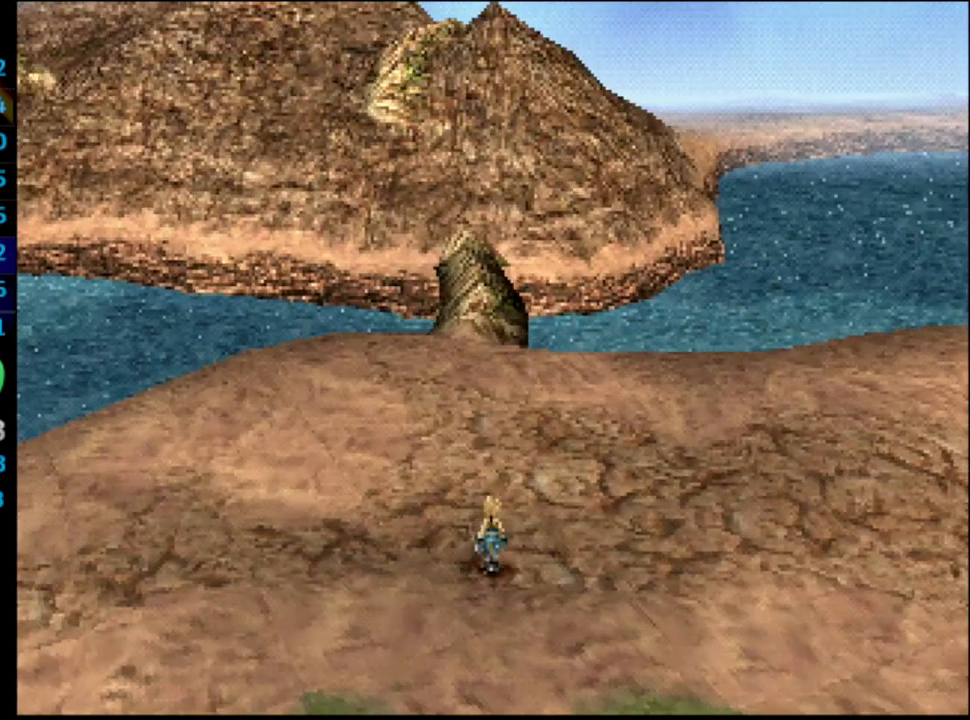
{"buttons": [], "left_stick": "center", "right_stick": "center", "events": [[467, "DPAD_UP", "up"]]}
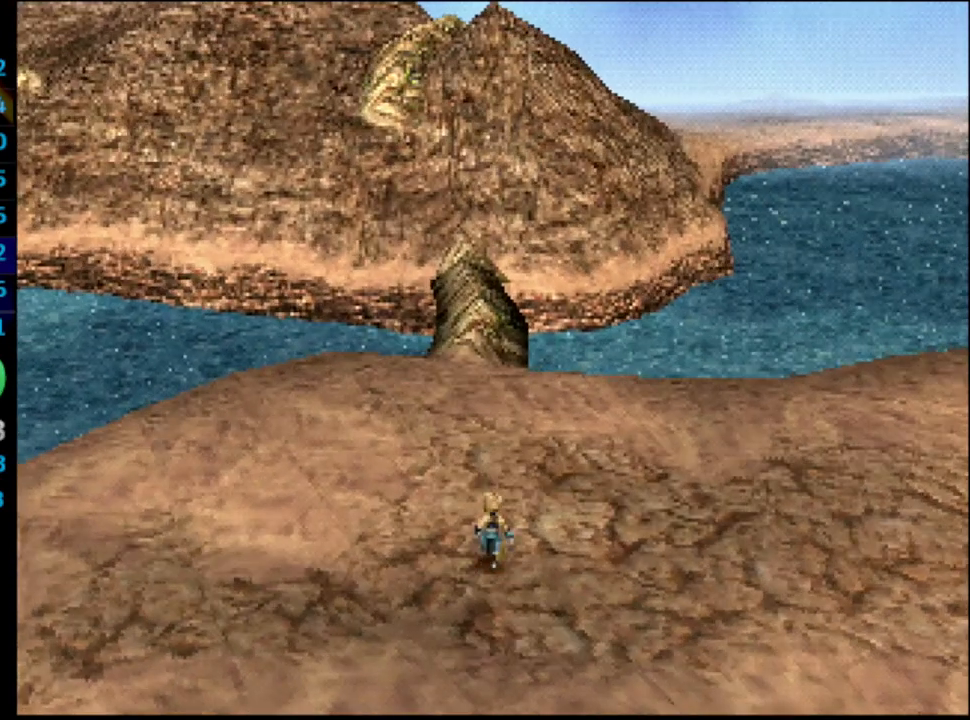
{"buttons": ["DPAD_UP"], "left_stick": "center", "right_stick": "center", "events": [[17, "DPAD_UP", "down"], [450, "DPAD_UP", "up"], [500, "DPAD_UP", "down"]]}
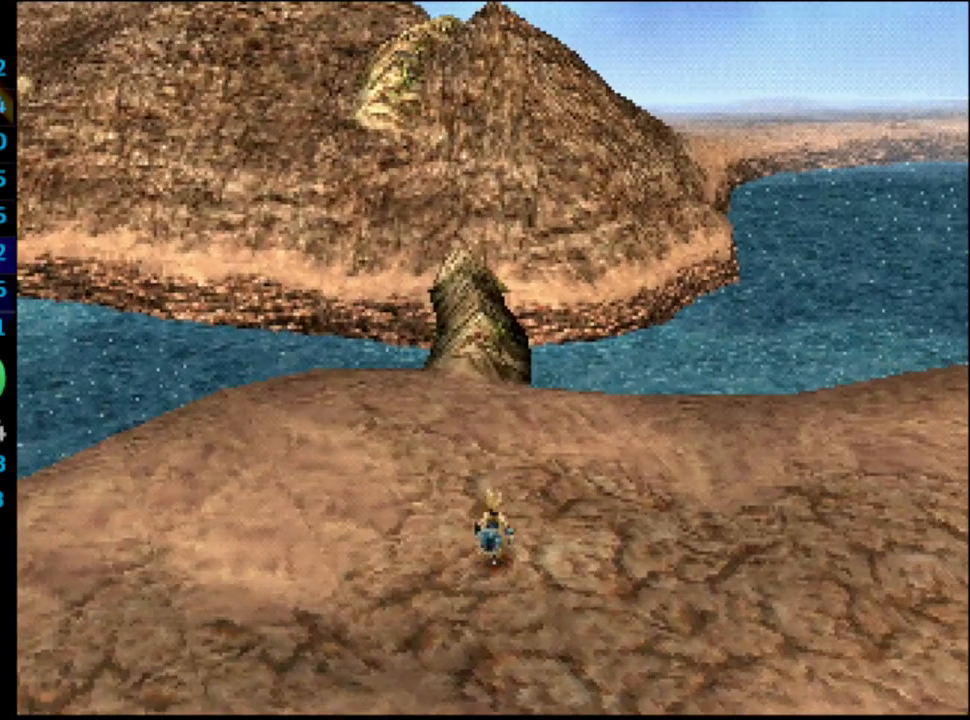
{"buttons": ["DPAD_UP"], "left_stick": "center", "right_stick": "center", "events": [[300, "DPAD_UP", "up"], [450, "DPAD_UP", "down"]]}
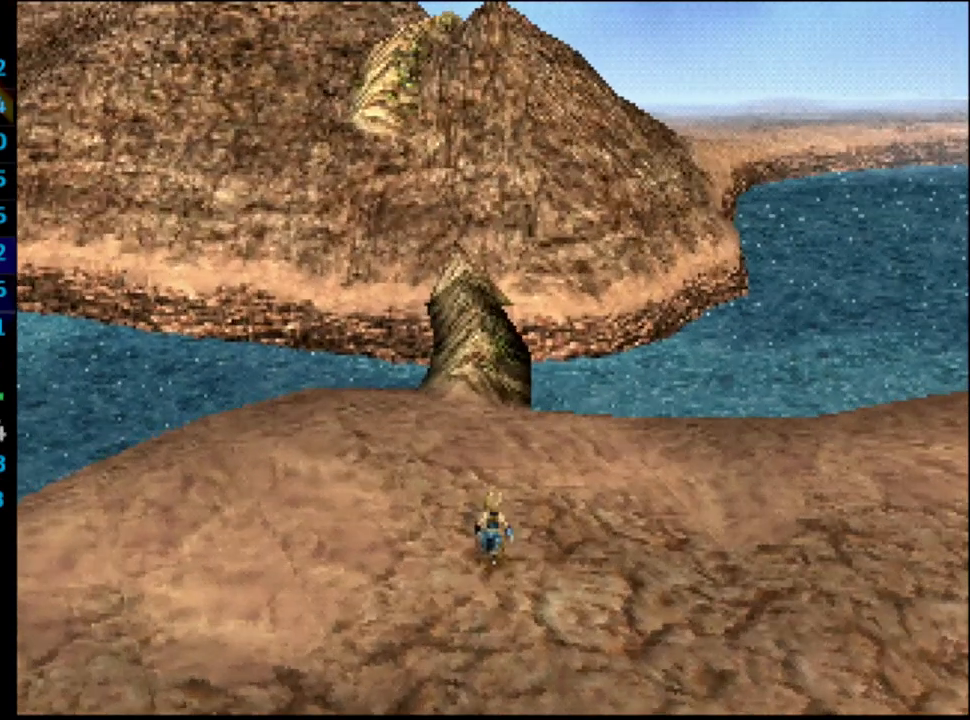
{"buttons": [], "left_stick": "center", "right_stick": "center", "events": [[117, "DPAD_UP", "up"], [167, "DPAD_UP", "down"], [217, "DPAD_UP", "up"], [350, "DPAD_UP", "down"], [400, "DPAD_UP", "up"], [450, "DPAD_UP", "down"], [500, "DPAD_UP", "up"]]}
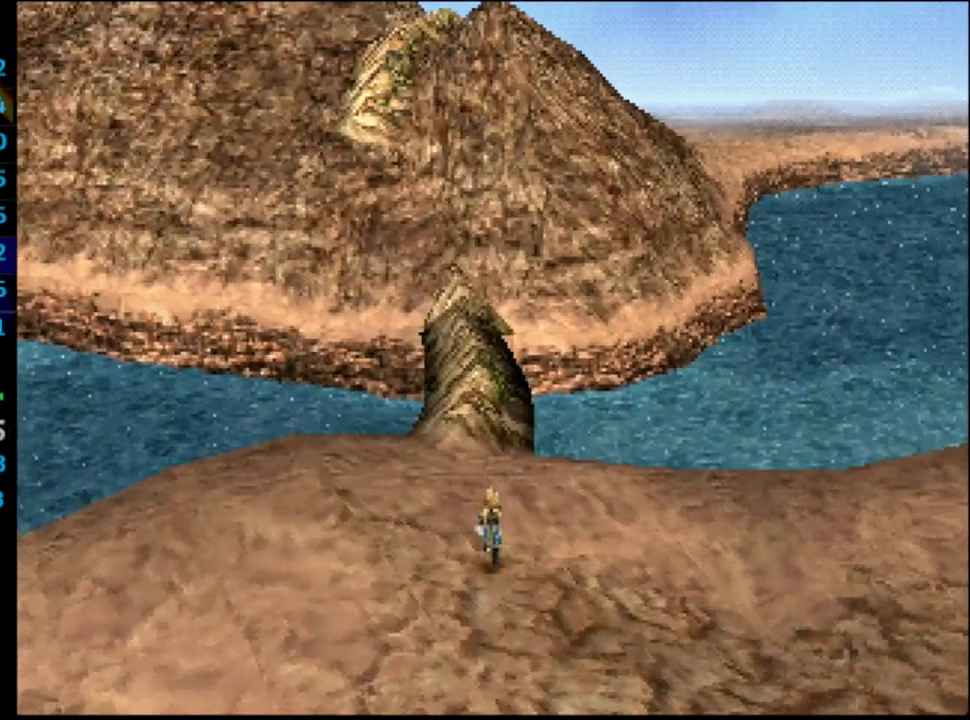
{"buttons": ["DPAD_UP"], "left_stick": "center", "right_stick": "center", "events": [[17, "DPAD_UP", "down"], [67, "DPAD_UP", "up"], [117, "DPAD_UP", "down"]]}
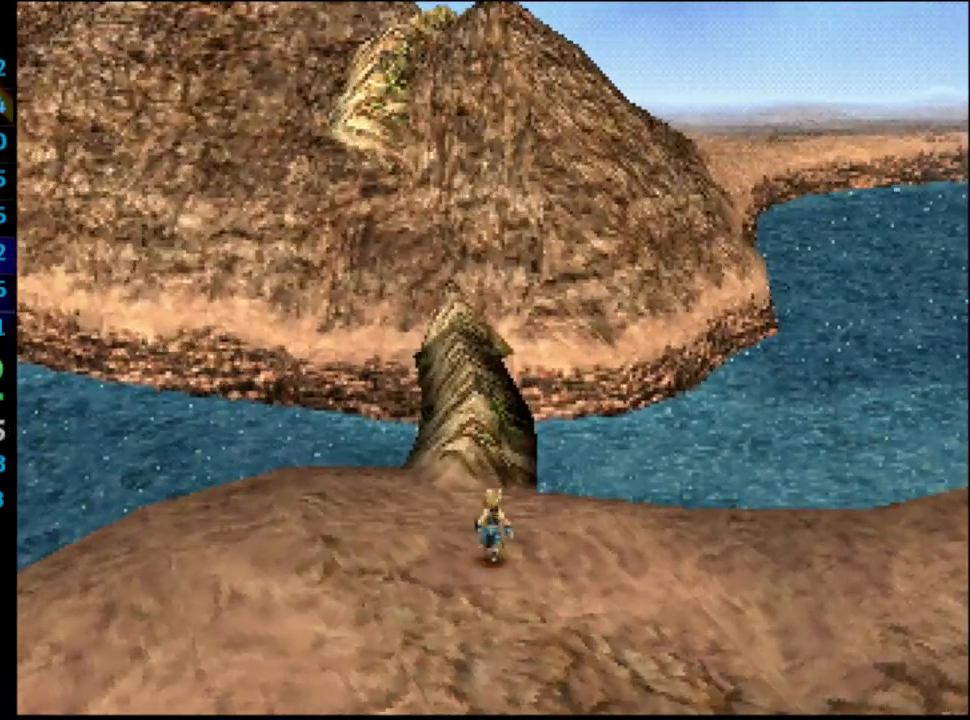
{"buttons": ["DPAD_UP"], "left_stick": "center", "right_stick": "center", "events": [[117, "DPAD_UP", "up"], [167, "CROSS", "down"], [167, "DPAD_UP", "down"], [183, "CROSS", "up"], [217, "DPAD_UP", "up"], [267, "CROSS", "down"], [283, "DPAD_UP", "down"], [317, "CROSS", "up"], [367, "DPAD_UP", "up"], [383, "CROSS", "down"], [433, "DPAD_UP", "down"], [450, "CROSS", "up"]]}
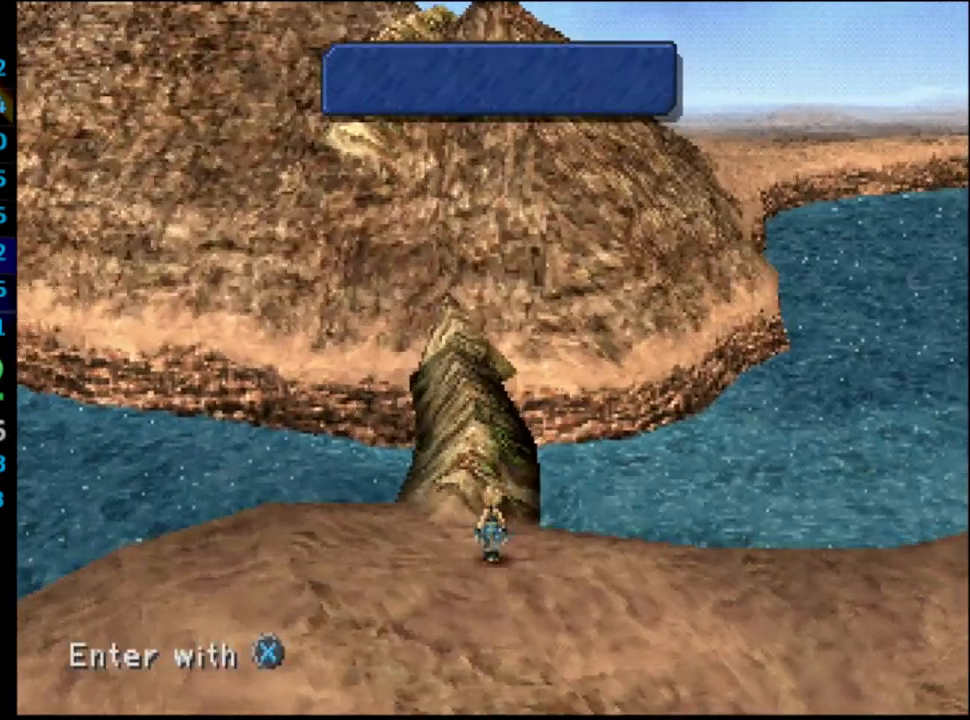
{"buttons": [], "left_stick": "center", "right_stick": "center", "events": [[33, "CROSS", "down"], [83, "CROSS", "up"], [133, "CROSS", "down"], [133, "DPAD_UP", "up"], [167, "CROSS", "up"]]}